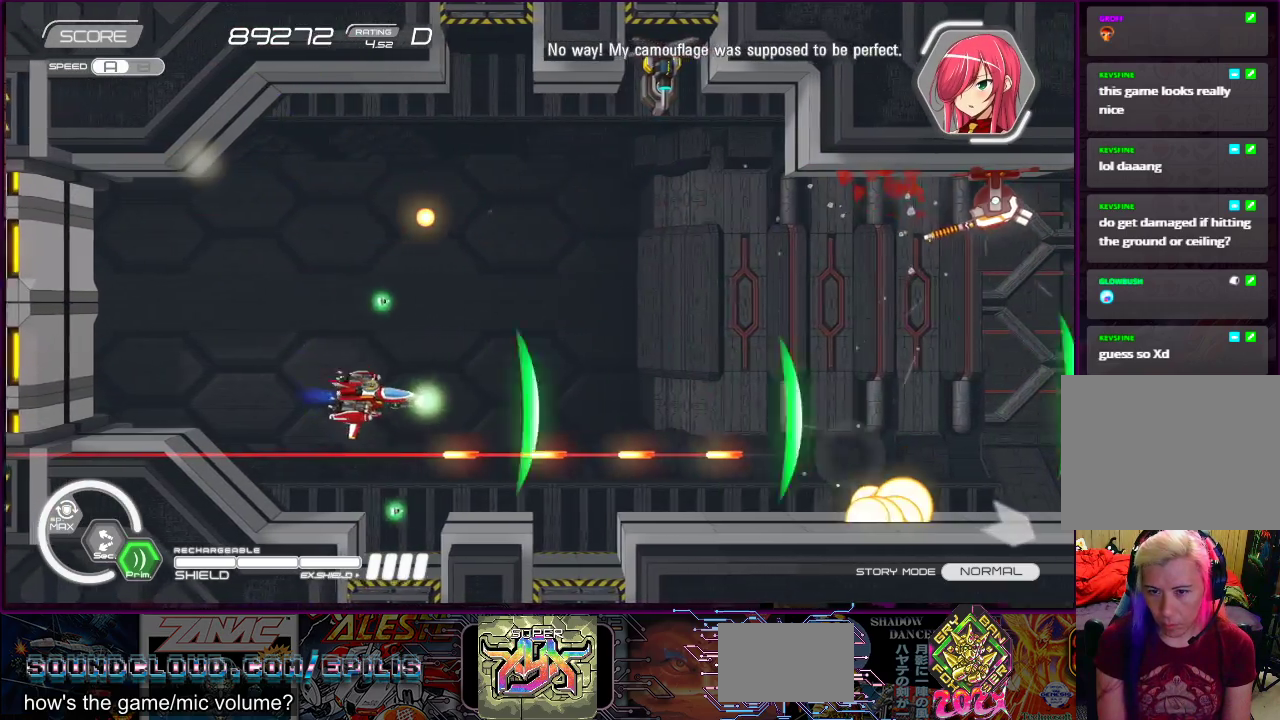
Gameplay with a controller (PlayStation layout); each line is a JSON object with the inputs held at the frame after it. "events" lists button and stick changes between this image and that frame as [ms after this image, input, new state], when the widget could be followed in between. Not read: L3 R3 left_stick.
{"buttons": ["SQUARE", "DPAD_UP", "DPAD_LEFT"], "right_stick": "center", "events": [[83, "DPAD_LEFT", "up"], [83, "DPAD_UP", "up"], [300, "DPAD_RIGHT", "down"], [300, "DPAD_UP", "down"], [400, "DPAD_RIGHT", "up"], [500, "DPAD_LEFT", "down"]]}
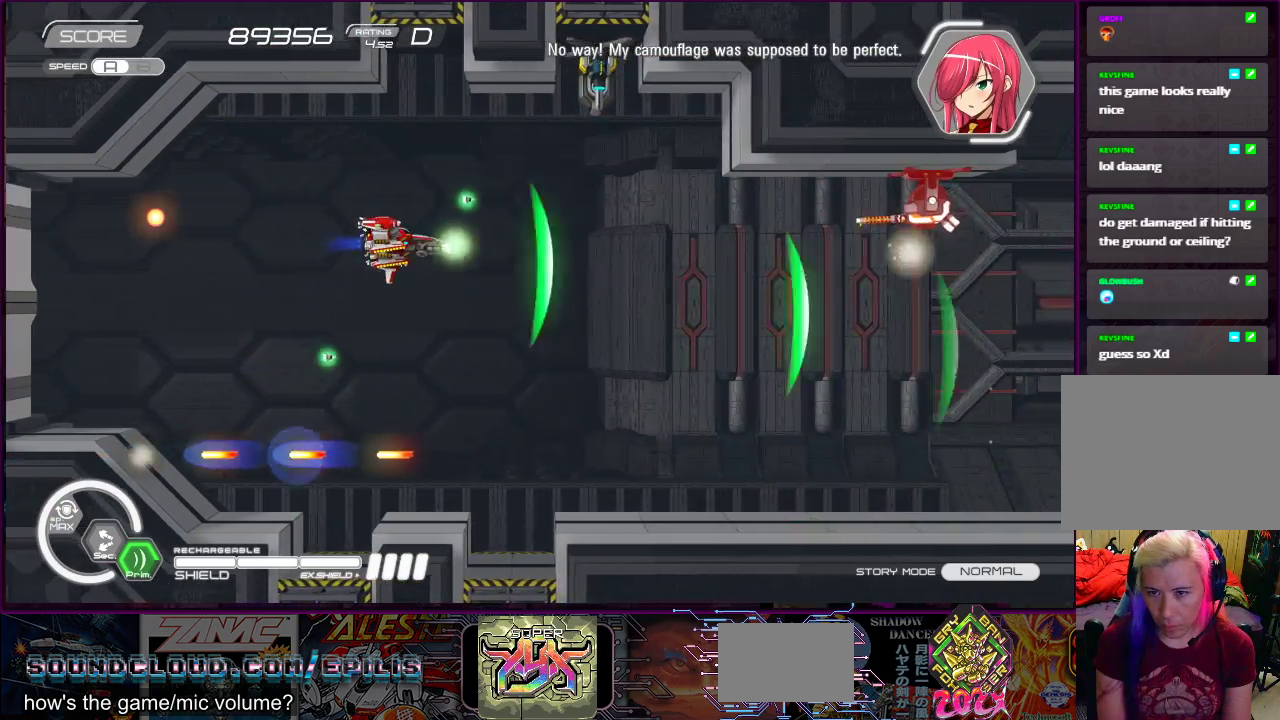
{"buttons": ["SQUARE"], "right_stick": "center", "events": [[233, "DPAD_LEFT", "up"], [233, "DPAD_UP", "up"]]}
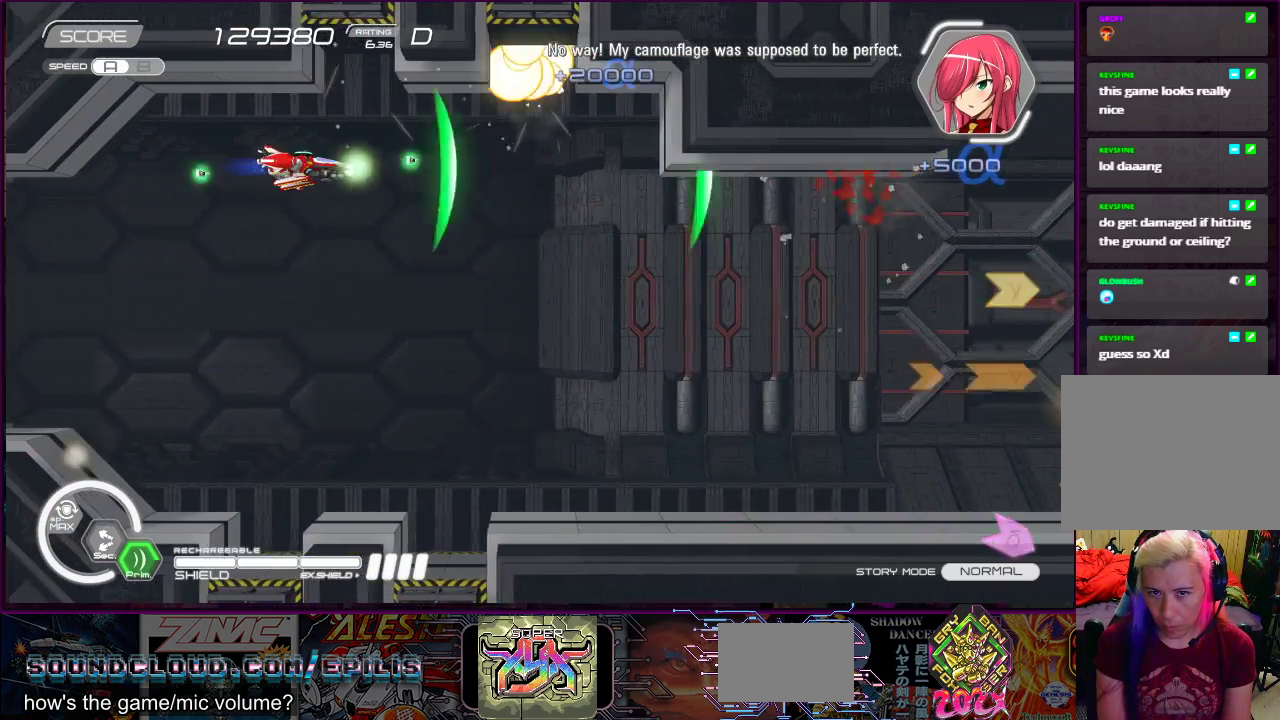
{"buttons": ["SQUARE", "DPAD_DOWN", "DPAD_RIGHT"], "right_stick": "center", "events": [[200, "DPAD_DOWN", "down"], [283, "DPAD_RIGHT", "down"]]}
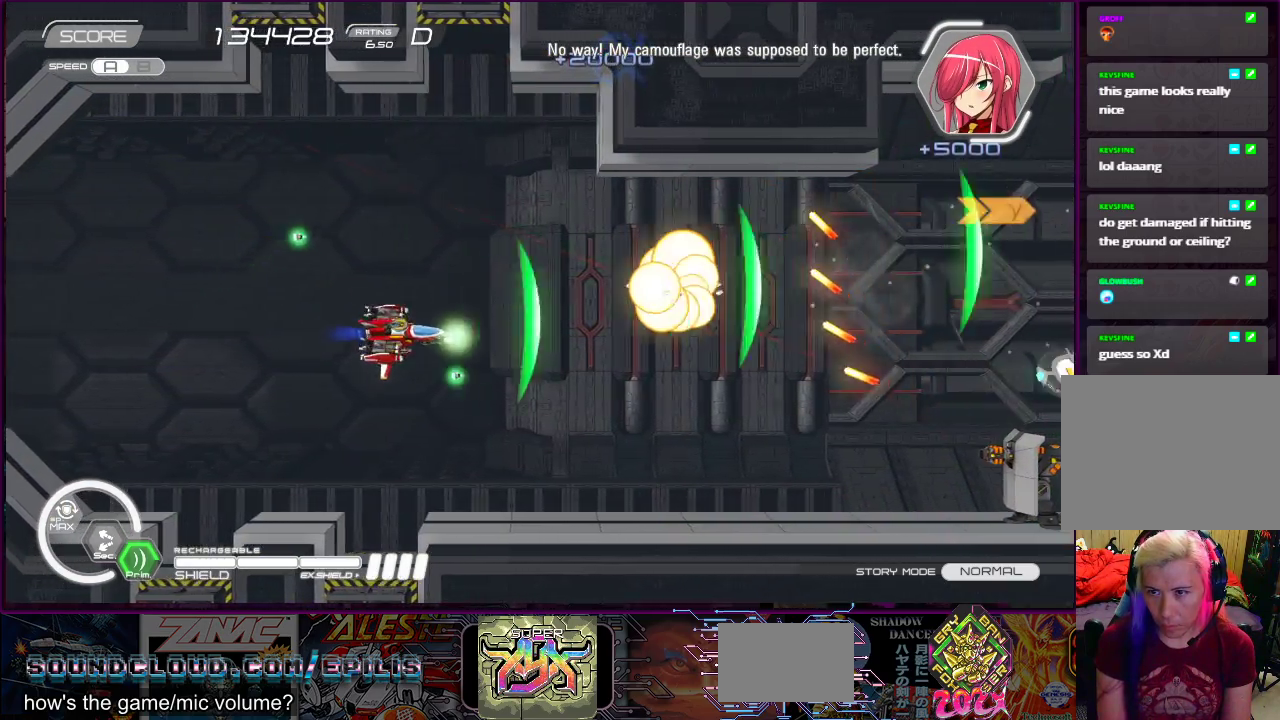
{"buttons": ["SQUARE"], "right_stick": "center", "events": [[100, "DPAD_DOWN", "up"], [100, "DPAD_RIGHT", "up"], [200, "DPAD_DOWN", "down"], [200, "DPAD_LEFT", "down"], [267, "DPAD_DOWN", "up"], [317, "DPAD_LEFT", "up"]]}
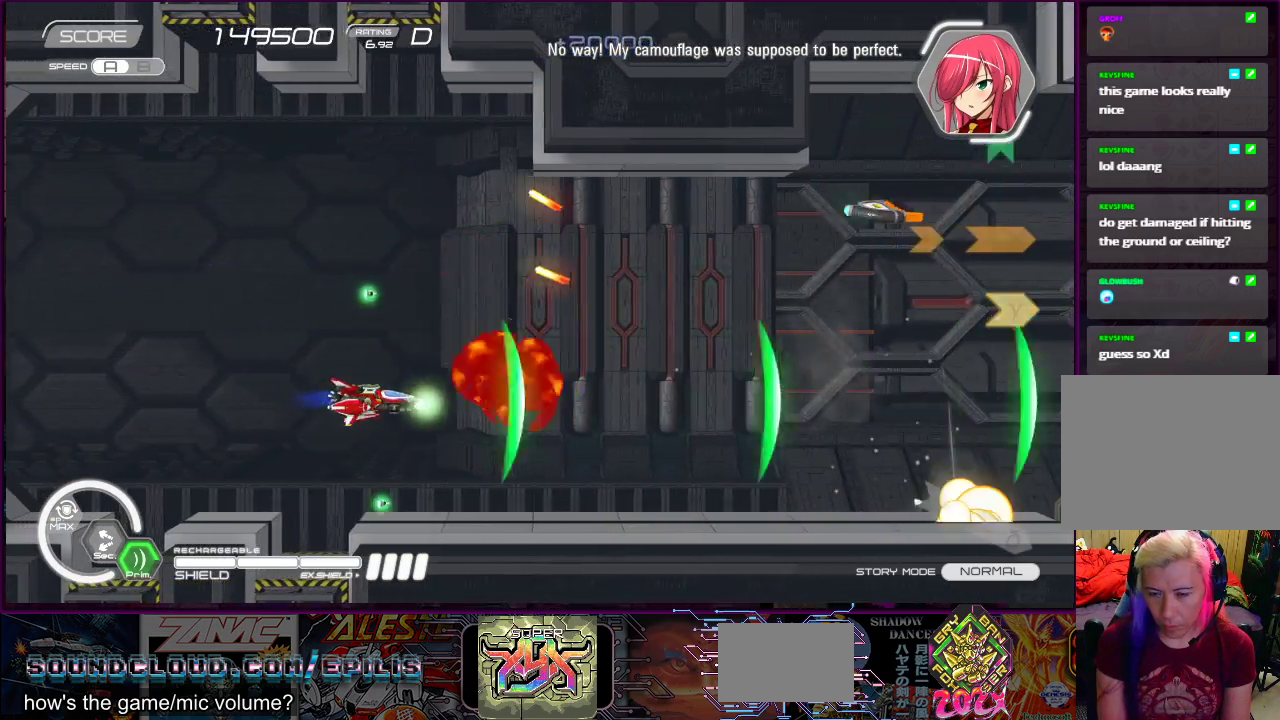
{"buttons": ["SQUARE", "DPAD_UP"], "right_stick": "center", "events": [[33, "DPAD_LEFT", "down"], [167, "DPAD_LEFT", "up"], [367, "DPAD_UP", "down"]]}
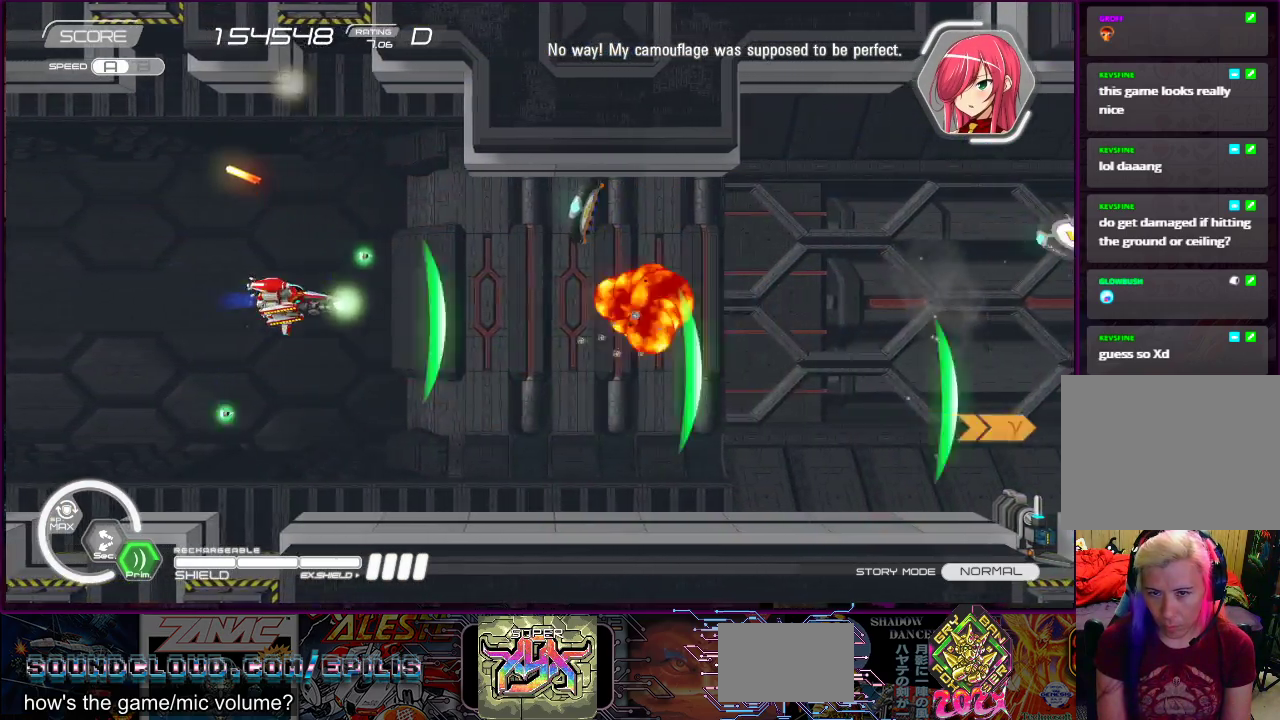
{"buttons": ["SQUARE", "DPAD_DOWN", "DPAD_LEFT"], "right_stick": "center", "events": [[133, "DPAD_UP", "up"], [333, "DPAD_DOWN", "down"], [433, "DPAD_LEFT", "down"]]}
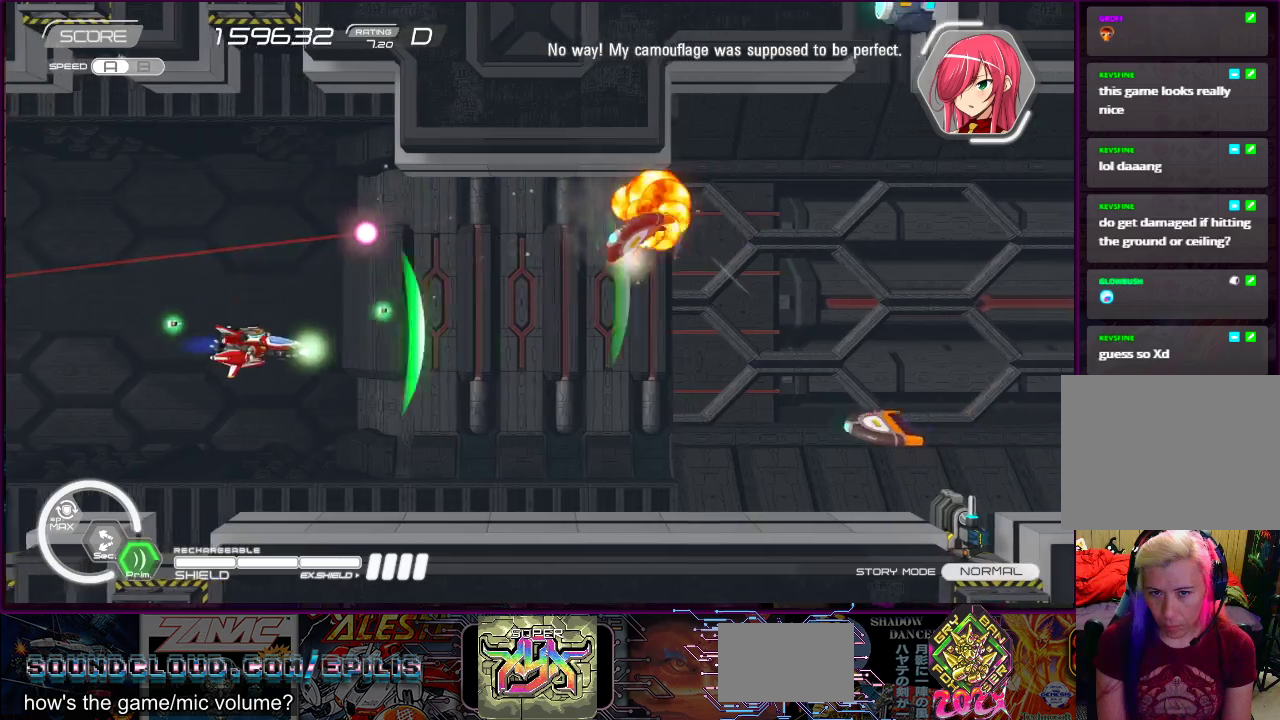
{"buttons": ["SQUARE", "DPAD_UP", "DPAD_LEFT"], "right_stick": "center", "events": [[17, "DPAD_LEFT", "up"], [67, "DPAD_DOWN", "up"], [267, "DPAD_DOWN", "down"], [267, "DPAD_RIGHT", "down"], [400, "DPAD_DOWN", "up"], [400, "DPAD_RIGHT", "up"], [500, "DPAD_LEFT", "down"], [500, "DPAD_UP", "down"]]}
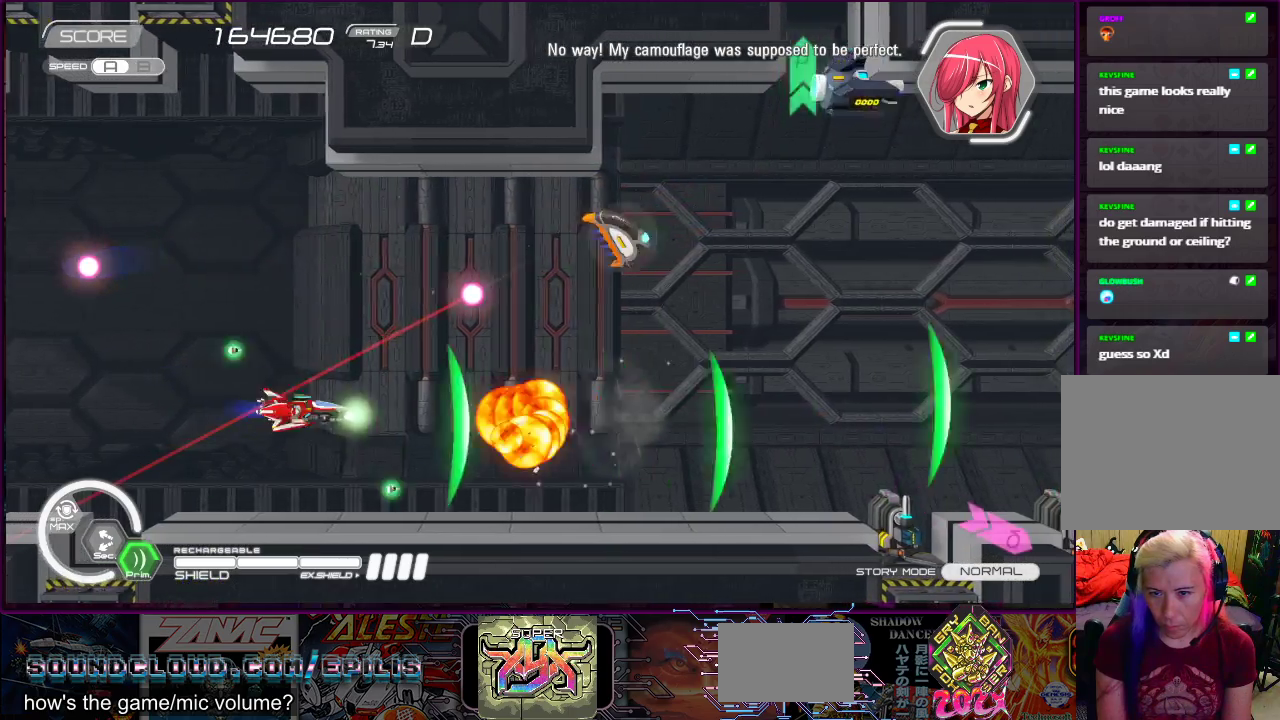
{"buttons": ["SQUARE"], "right_stick": "center", "events": [[100, "DPAD_LEFT", "up"], [167, "DPAD_RIGHT", "down"], [300, "DPAD_RIGHT", "up"], [367, "DPAD_UP", "up"]]}
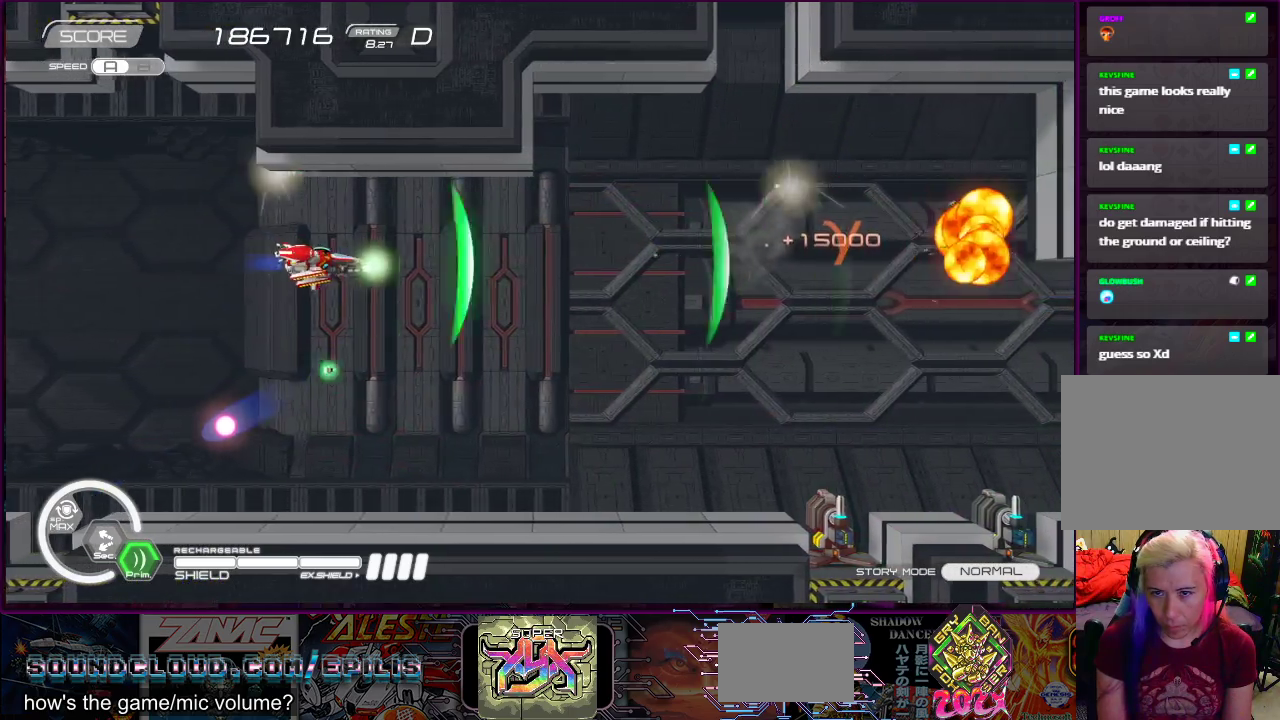
{"buttons": ["SQUARE", "DPAD_DOWN"], "right_stick": "center", "events": [[267, "DPAD_DOWN", "down"]]}
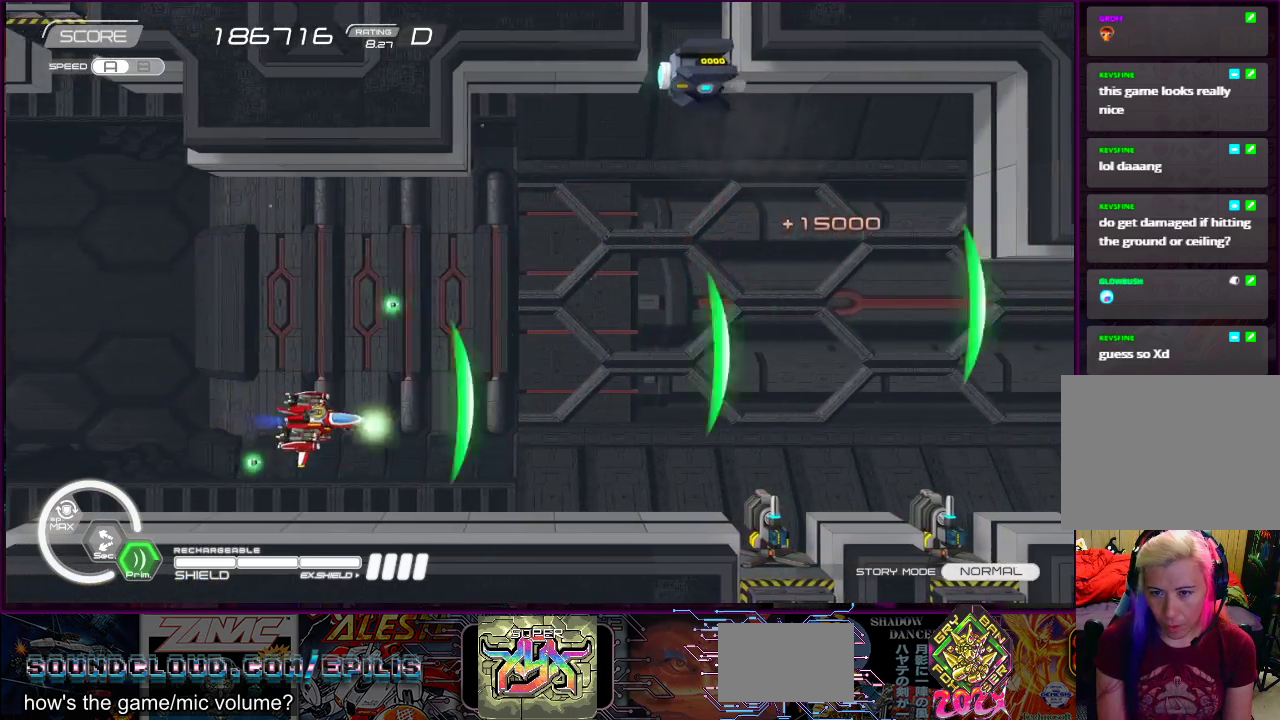
{"buttons": ["SQUARE"], "right_stick": "center", "events": [[33, "DPAD_DOWN", "up"], [333, "DPAD_DOWN", "down"], [333, "DPAD_LEFT", "down"], [400, "DPAD_DOWN", "up"], [433, "DPAD_LEFT", "up"]]}
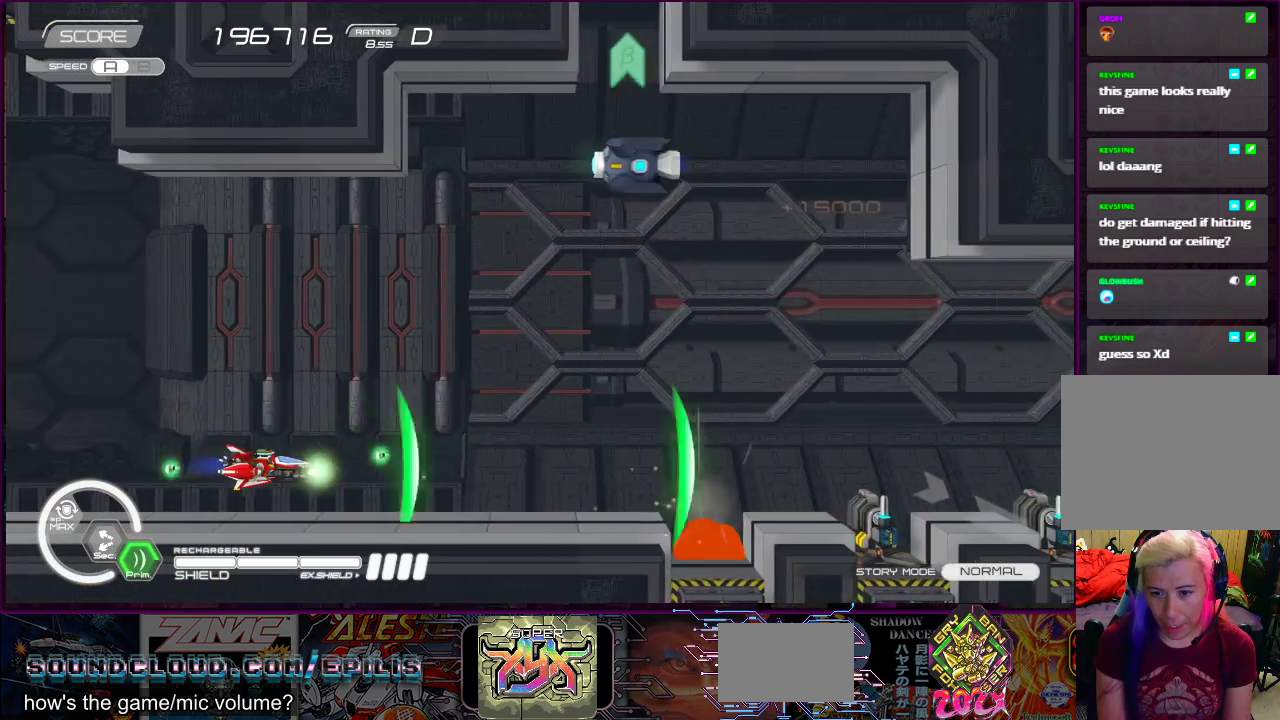
{"buttons": ["SQUARE", "DPAD_UP", "DPAD_LEFT"], "right_stick": "center", "events": [[133, "DPAD_LEFT", "down"], [233, "DPAD_LEFT", "up"], [467, "DPAD_LEFT", "down"], [467, "DPAD_UP", "down"]]}
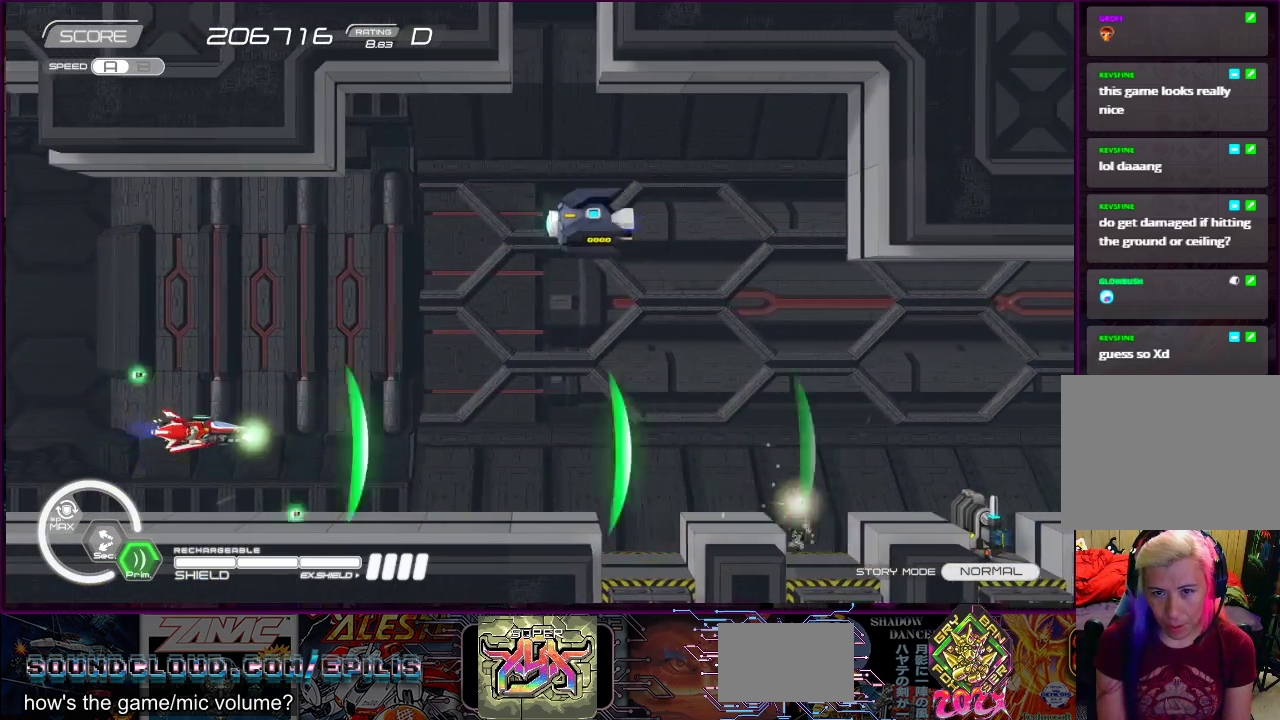
{"buttons": ["SQUARE", "DPAD_LEFT"], "right_stick": "center", "events": [[33, "DPAD_LEFT", "up"], [133, "DPAD_RIGHT", "down"], [300, "DPAD_UP", "up"], [333, "DPAD_RIGHT", "up"], [500, "DPAD_LEFT", "down"]]}
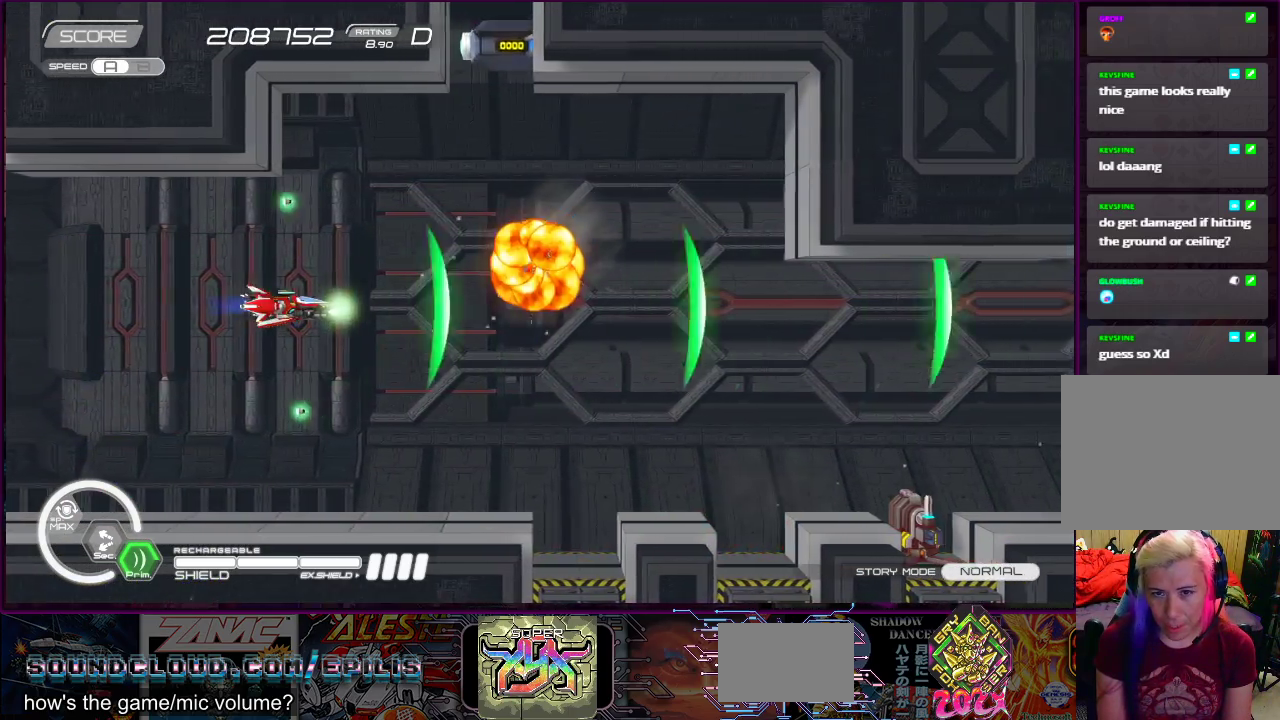
{"buttons": ["SQUARE"], "right_stick": "center", "events": [[200, "DPAD_UP", "down"], [233, "DPAD_LEFT", "up"], [300, "DPAD_RIGHT", "down"], [367, "DPAD_UP", "up"], [400, "DPAD_RIGHT", "up"]]}
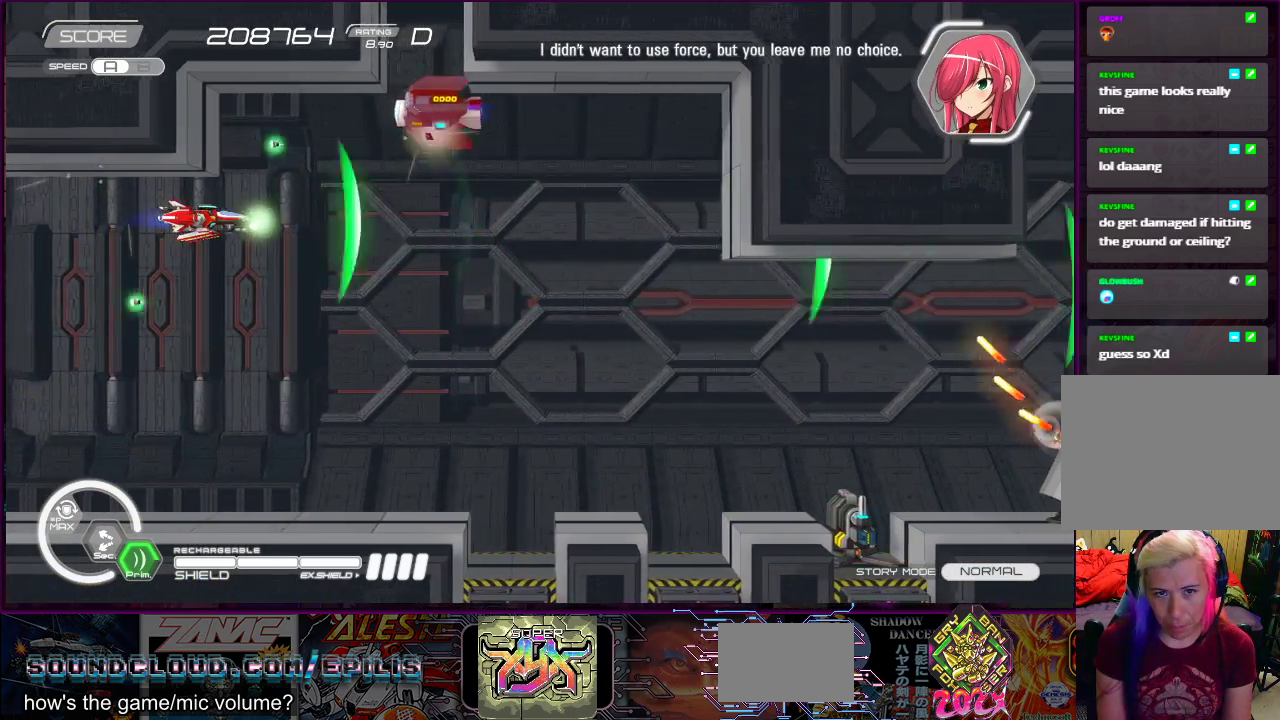
{"buttons": ["SQUARE", "DPAD_DOWN"], "right_stick": "center", "events": [[200, "DPAD_LEFT", "down"], [200, "DPAD_UP", "down"], [267, "DPAD_LEFT", "up"], [267, "DPAD_UP", "up"], [333, "DPAD_DOWN", "down"]]}
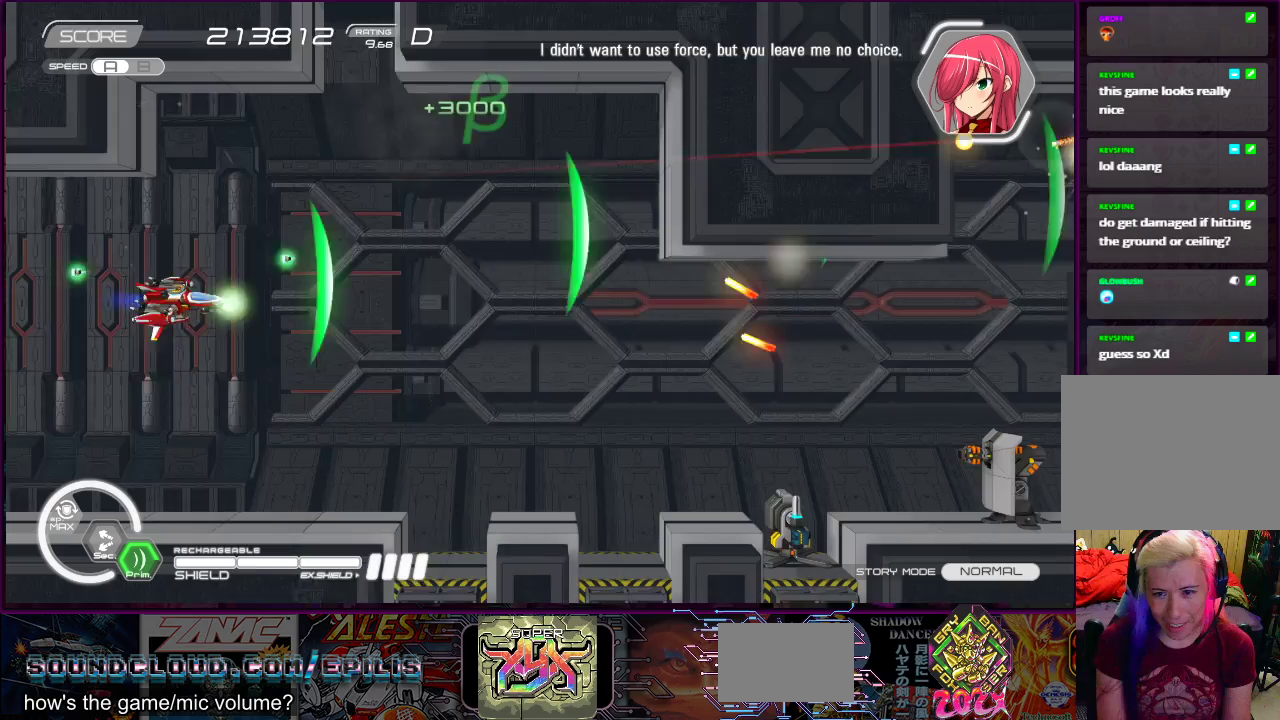
{"buttons": ["SQUARE", "DPAD_RIGHT"], "right_stick": "center", "events": [[133, "DPAD_RIGHT", "down"], [200, "DPAD_RIGHT", "up"], [233, "DPAD_DOWN", "up"], [483, "DPAD_RIGHT", "down"]]}
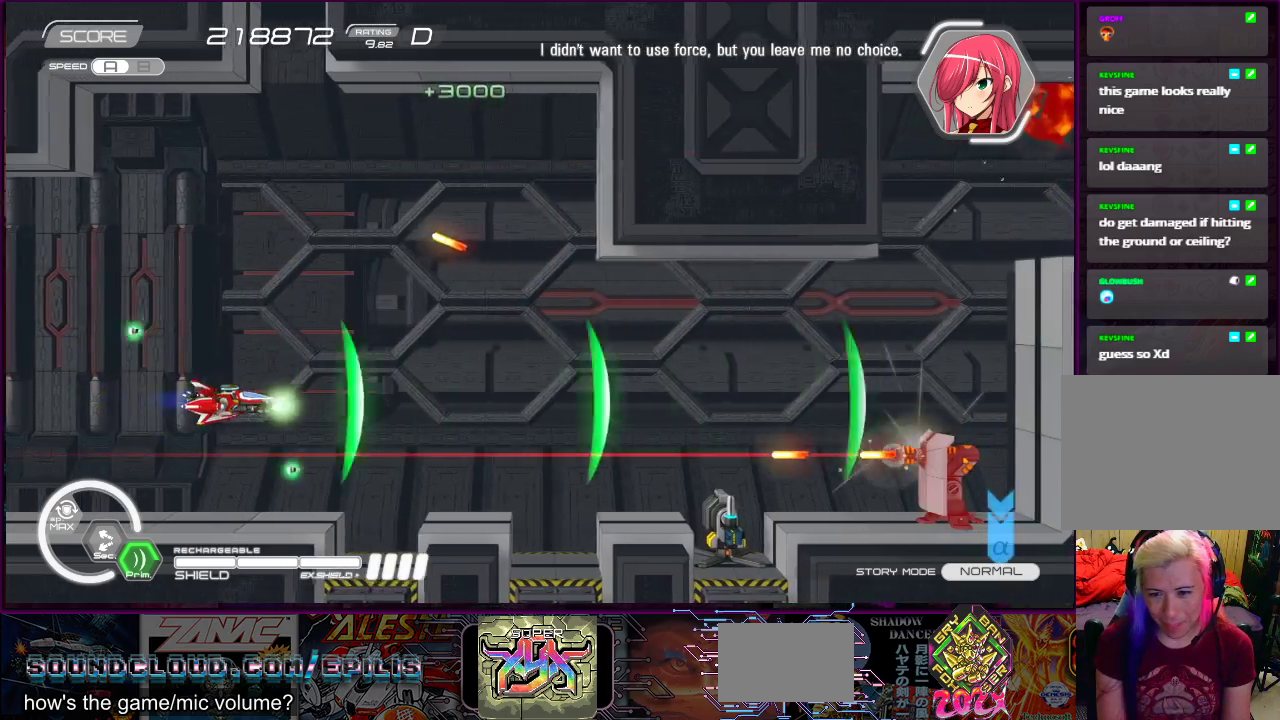
{"buttons": ["SQUARE"], "right_stick": "center", "events": [[133, "DPAD_RIGHT", "up"]]}
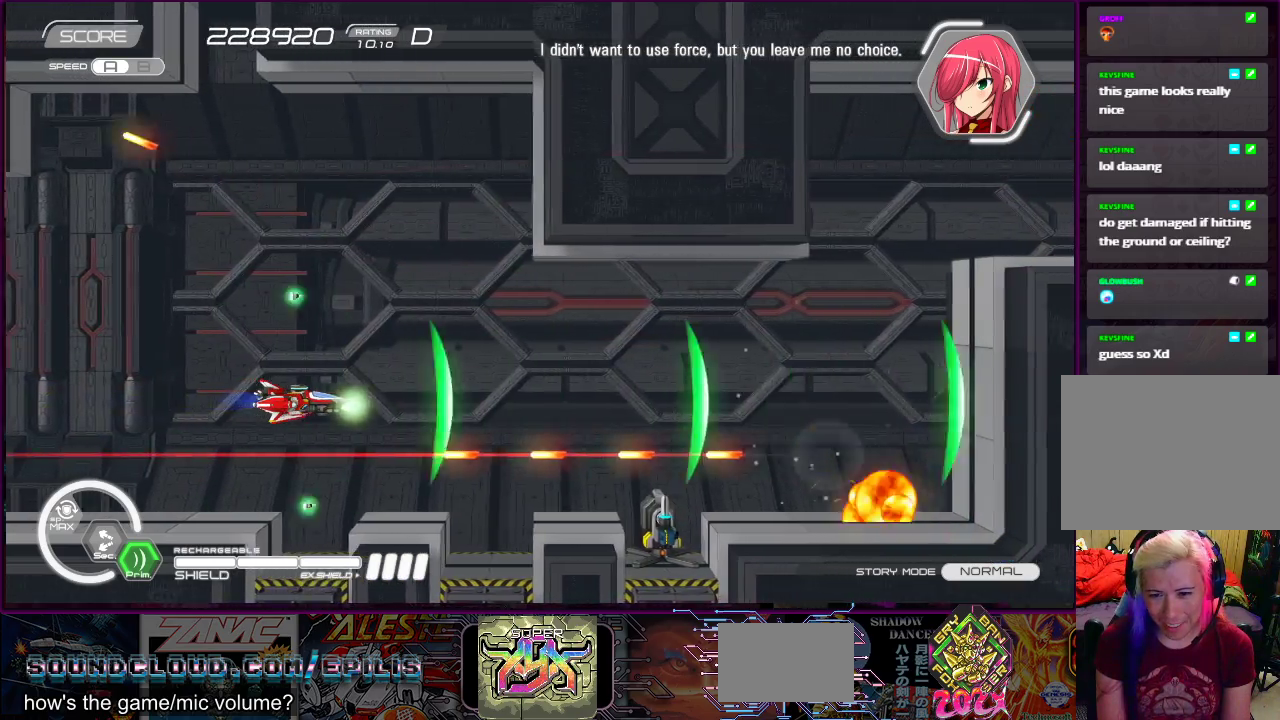
{"buttons": ["SQUARE"], "right_stick": "center", "events": [[233, "DPAD_RIGHT", "down"], [233, "DPAD_UP", "down"], [367, "DPAD_UP", "up"], [400, "DPAD_RIGHT", "up"]]}
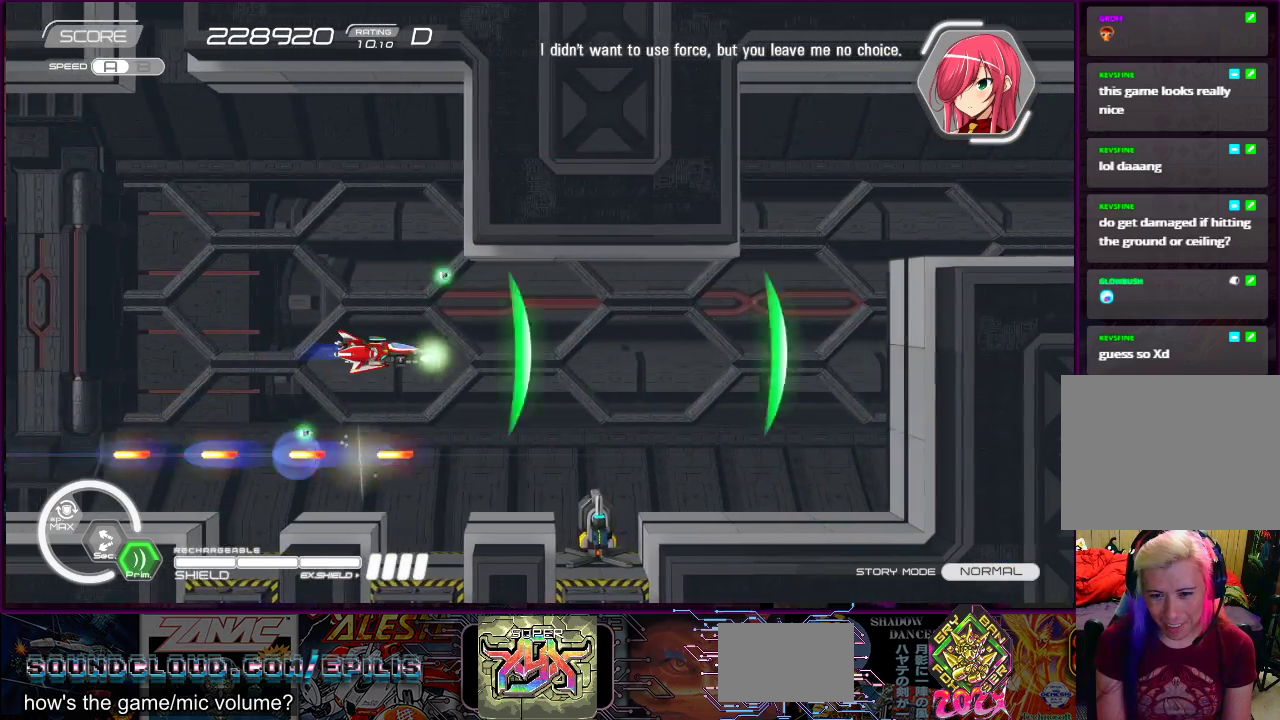
{"buttons": ["SQUARE", "DPAD_LEFT"], "right_stick": "center", "events": [[133, "DPAD_DOWN", "down"], [133, "DPAD_LEFT", "down"], [300, "DPAD_DOWN", "up"], [300, "DPAD_LEFT", "up"], [433, "DPAD_LEFT", "down"]]}
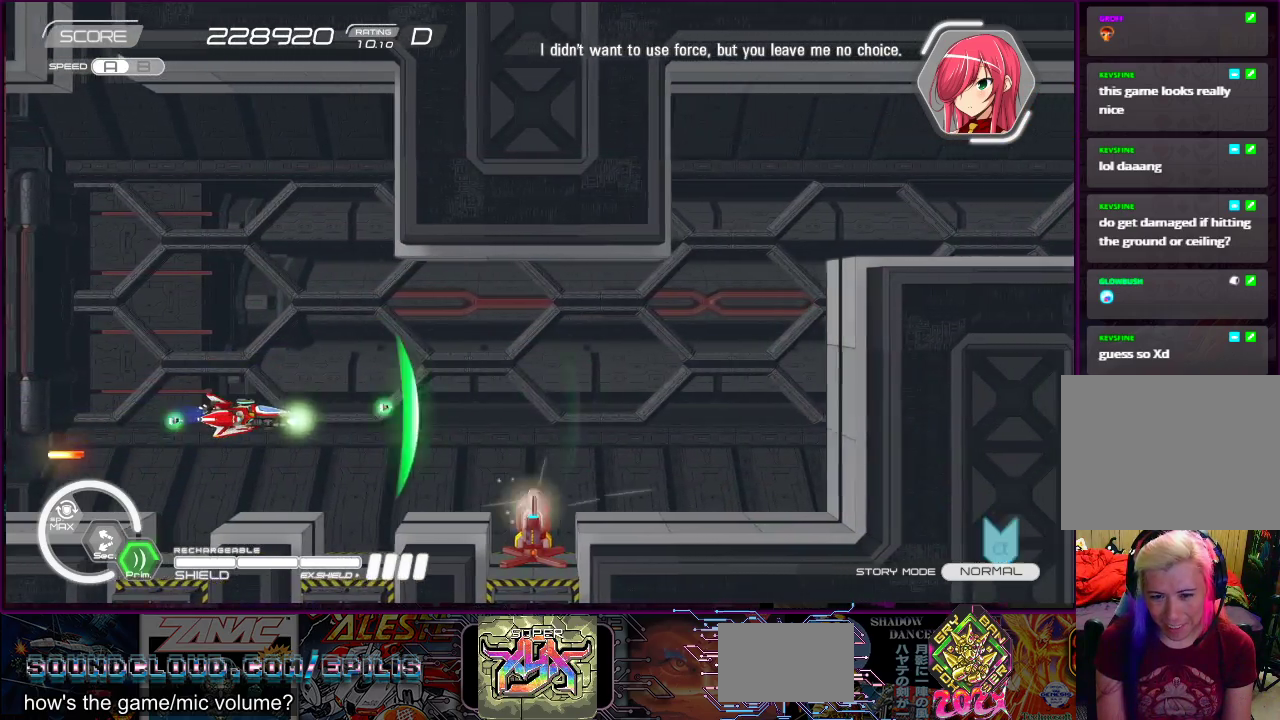
{"buttons": ["SQUARE"], "right_stick": "center", "events": [[33, "DPAD_LEFT", "up"], [233, "DPAD_DOWN", "down"], [233, "DPAD_LEFT", "down"], [300, "DPAD_DOWN", "up"], [333, "DPAD_LEFT", "up"]]}
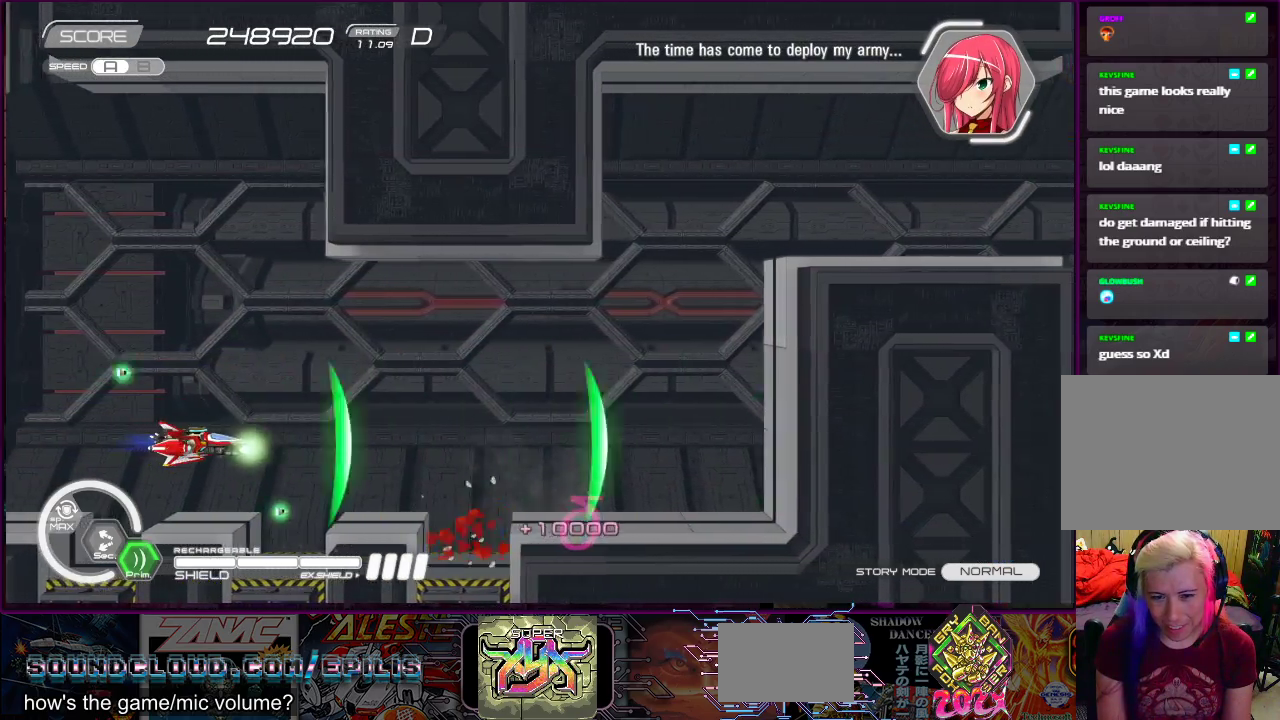
{"buttons": ["SQUARE", "DPAD_RIGHT"], "right_stick": "center", "events": [[67, "DPAD_RIGHT", "down"]]}
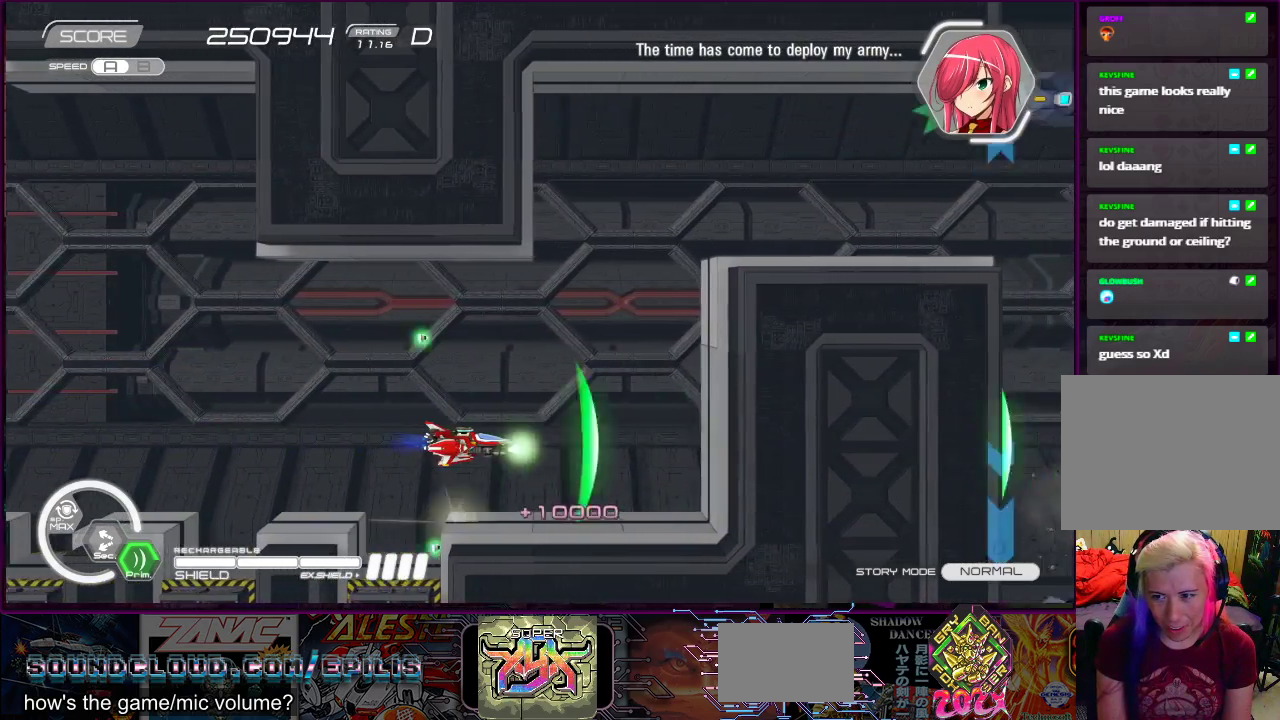
{"buttons": ["SQUARE", "DPAD_LEFT"], "right_stick": "center", "events": [[33, "DPAD_RIGHT", "up"], [433, "DPAD_LEFT", "down"]]}
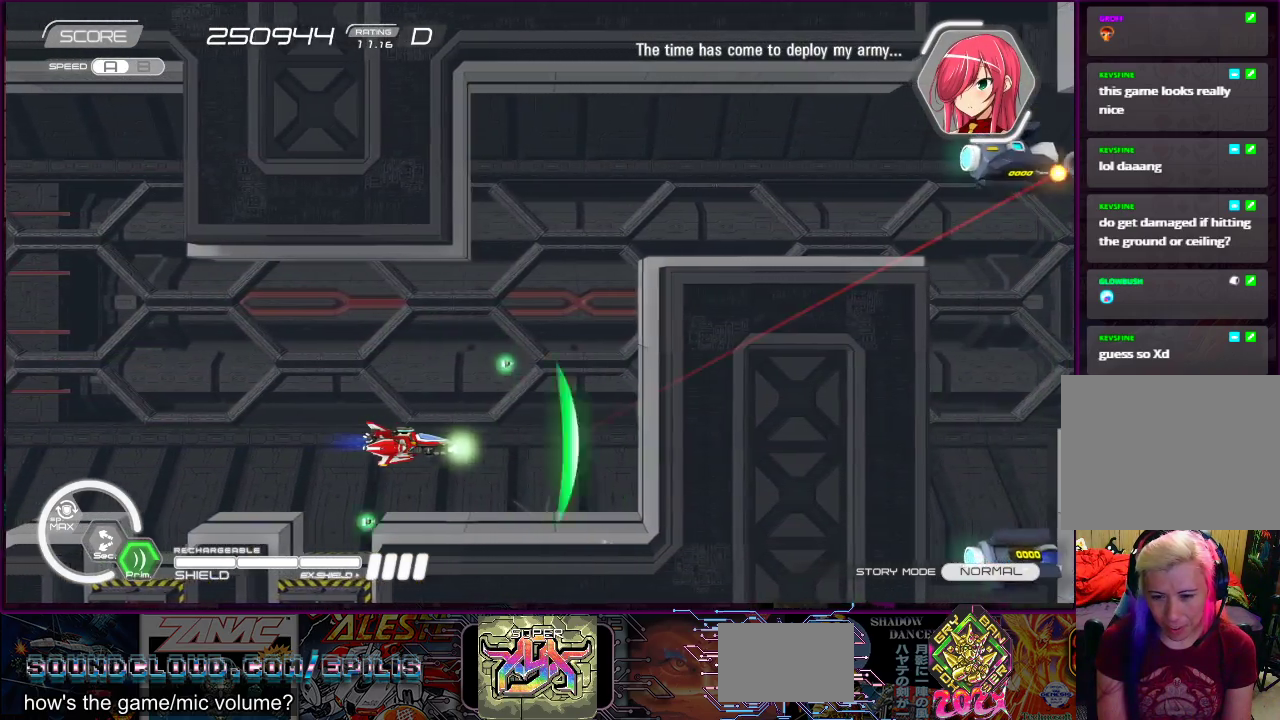
{"buttons": ["SQUARE"], "right_stick": "center", "events": [[33, "DPAD_LEFT", "up"], [167, "DPAD_LEFT", "down"], [333, "DPAD_LEFT", "up"]]}
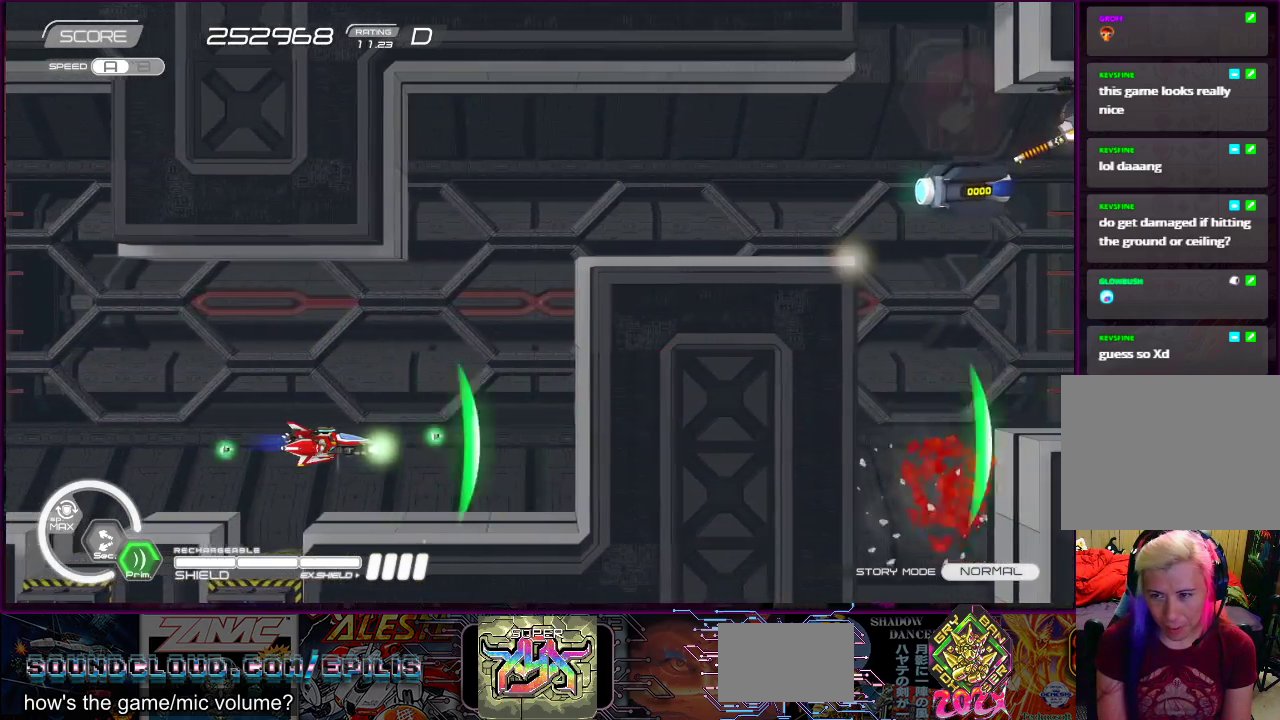
{"buttons": ["SQUARE"], "right_stick": "center", "events": [[100, "DPAD_UP", "down"], [250, "DPAD_UP", "up"]]}
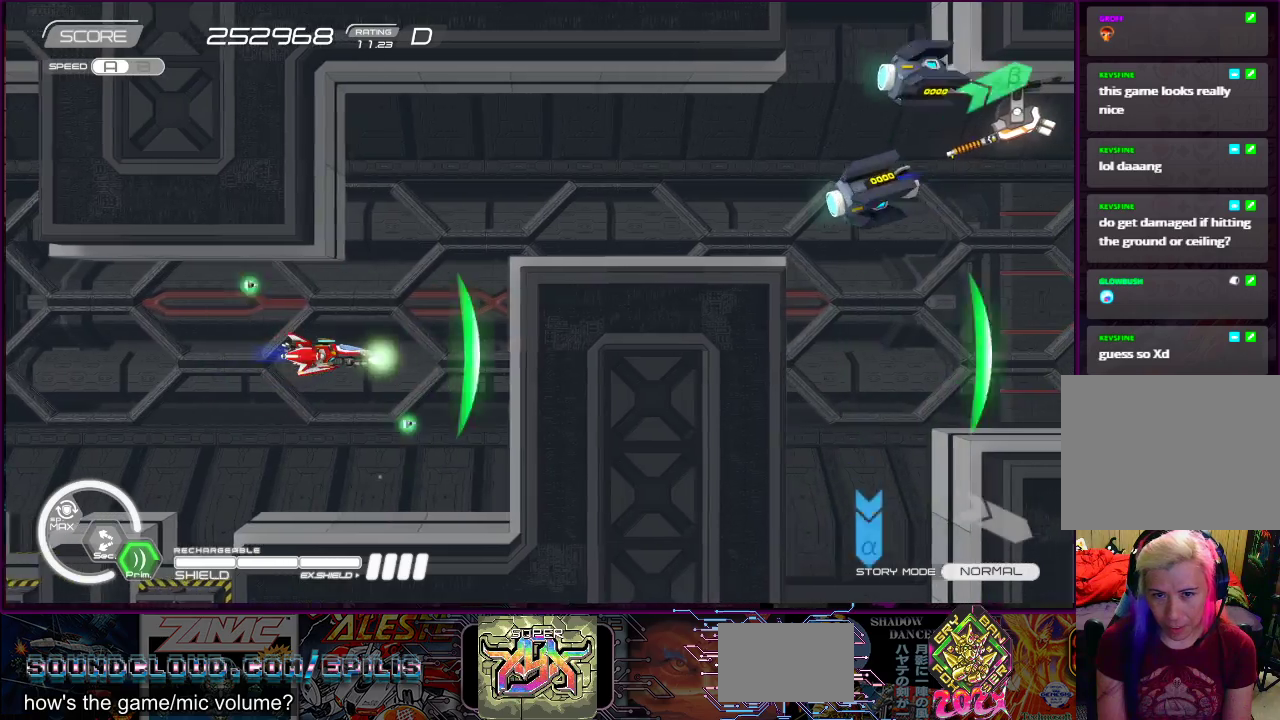
{"buttons": ["SQUARE"], "right_stick": "center", "events": [[133, "DPAD_UP", "down"], [467, "DPAD_UP", "up"]]}
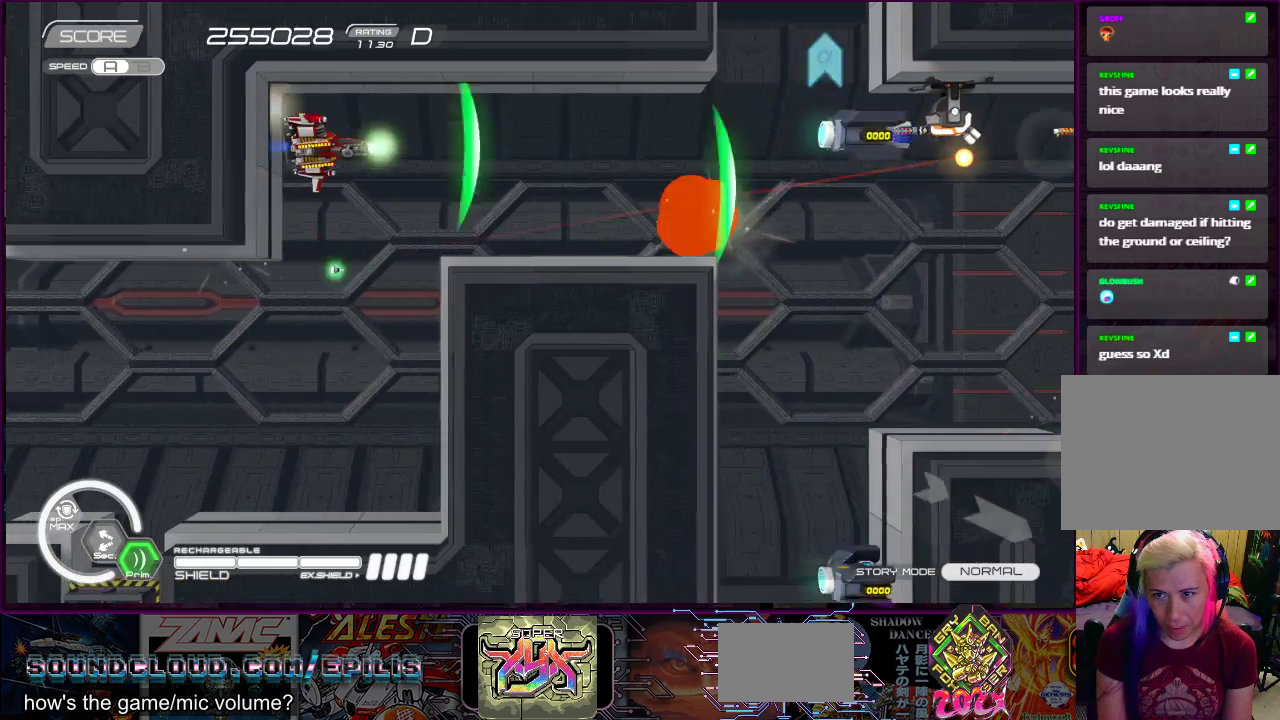
{"buttons": ["SQUARE"], "right_stick": "center", "events": []}
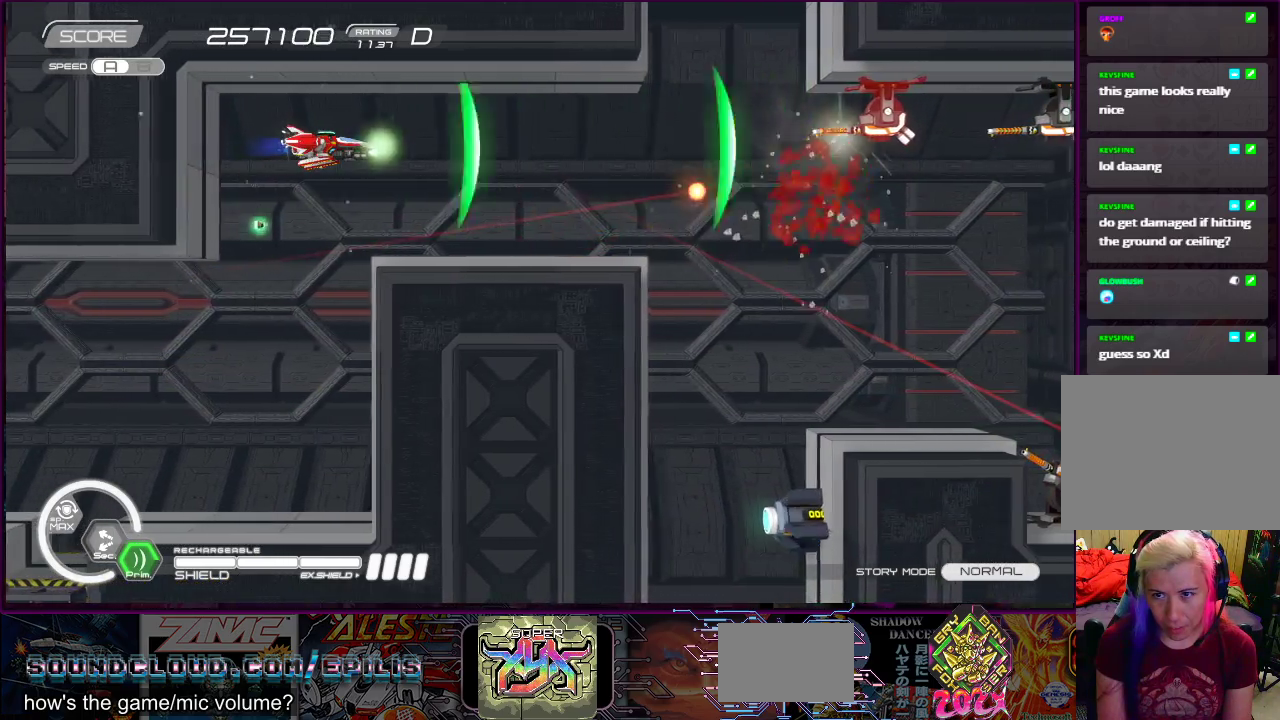
{"buttons": ["SQUARE"], "right_stick": "center", "events": []}
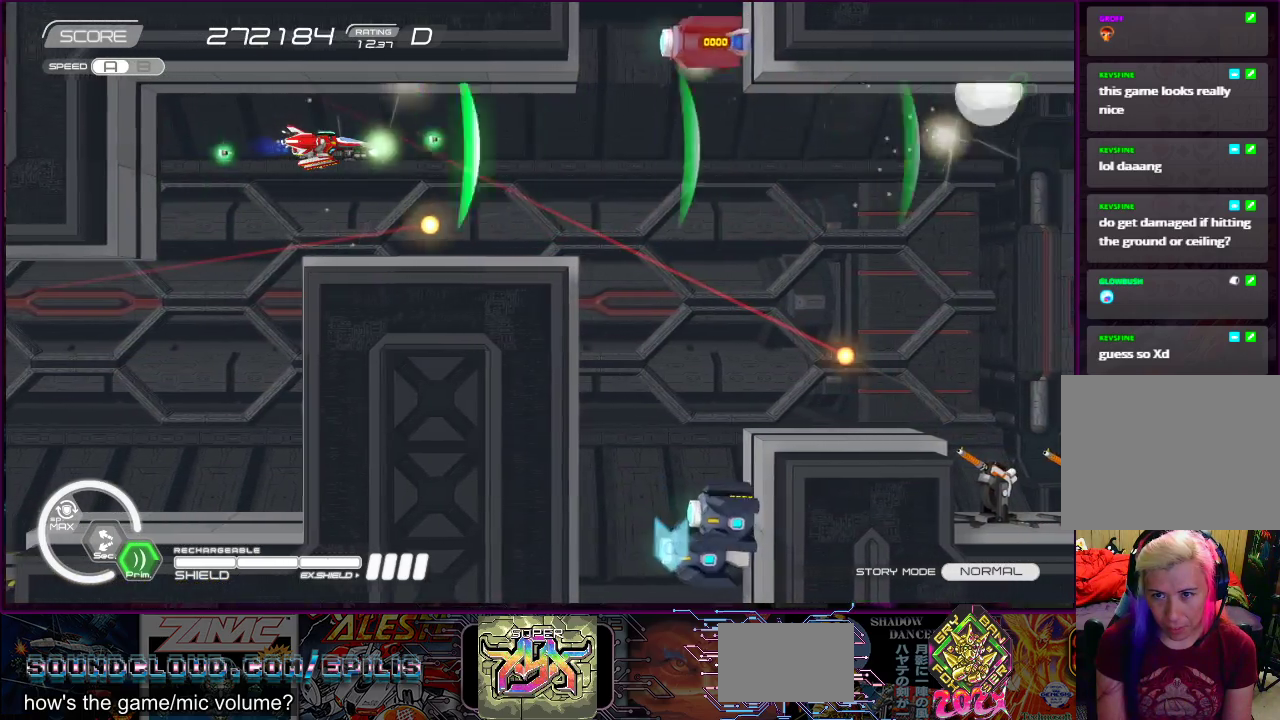
{"buttons": ["SQUARE", "DPAD_DOWN", "DPAD_LEFT"], "right_stick": "center", "events": [[500, "DPAD_DOWN", "down"], [500, "DPAD_LEFT", "down"]]}
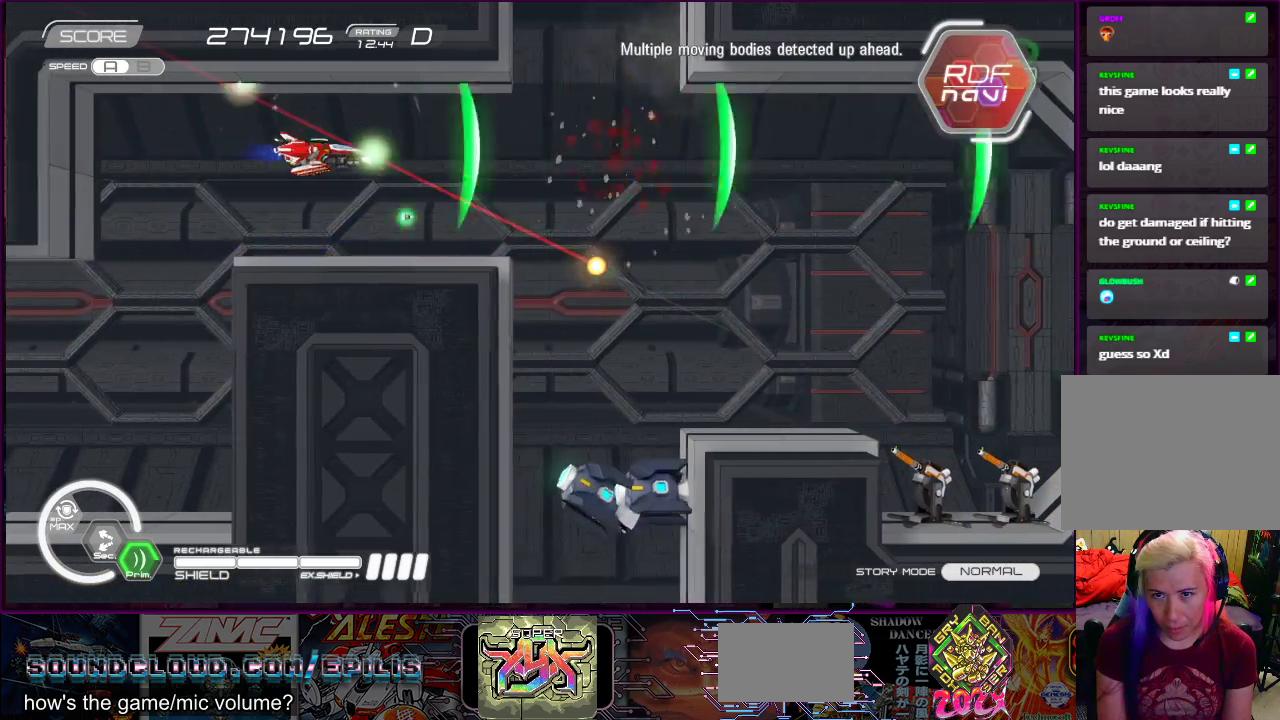
{"buttons": ["SQUARE", "DPAD_RIGHT"], "right_stick": "center", "events": [[100, "DPAD_DOWN", "up"], [133, "DPAD_LEFT", "up"], [367, "DPAD_RIGHT", "down"], [367, "DPAD_UP", "down"], [433, "DPAD_UP", "up"]]}
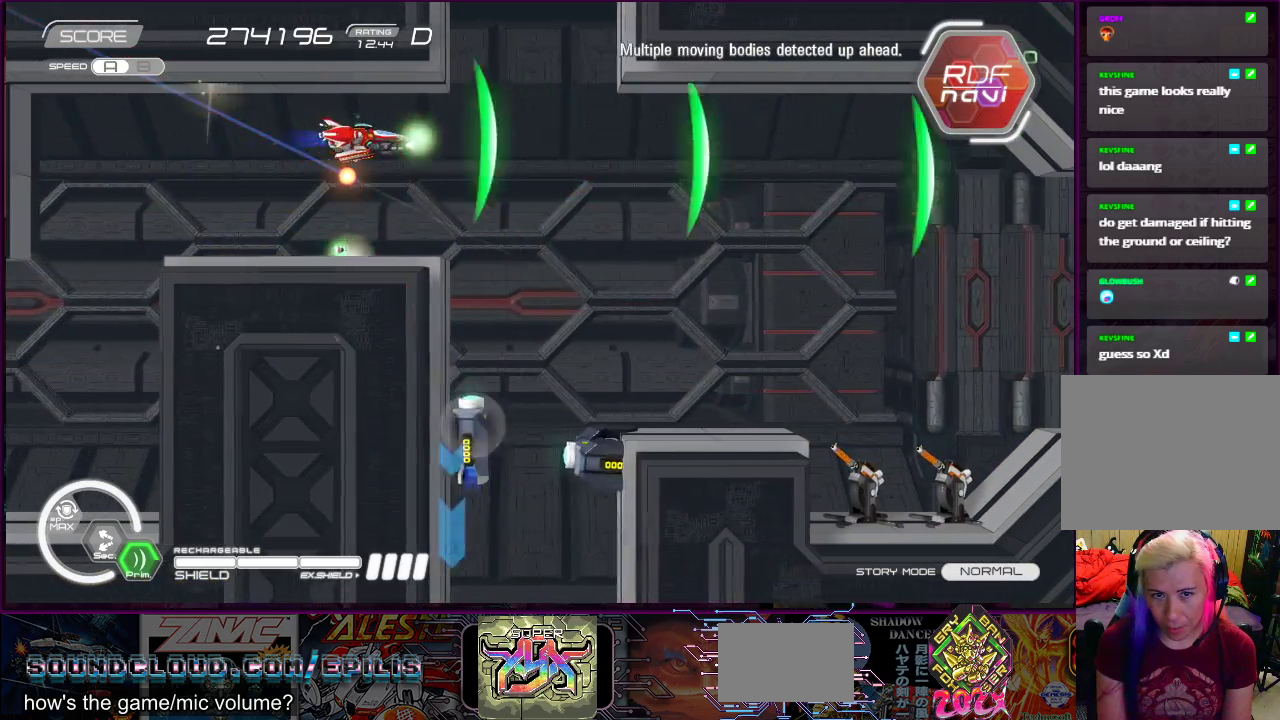
{"buttons": ["SQUARE", "DPAD_DOWN", "DPAD_RIGHT"], "right_stick": "center", "events": [[200, "DPAD_DOWN", "down"]]}
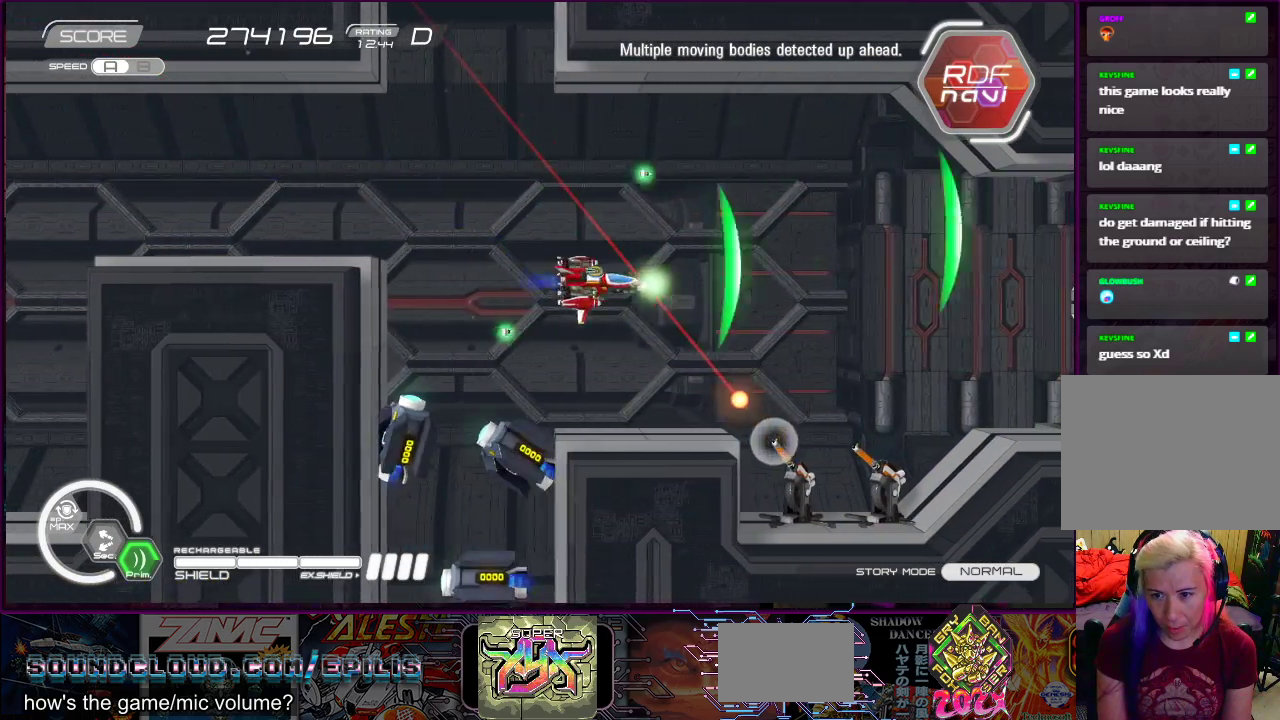
{"buttons": ["SQUARE"], "right_stick": "center", "events": [[33, "DPAD_RIGHT", "up"], [133, "DPAD_DOWN", "up"], [267, "DPAD_LEFT", "down"], [300, "DPAD_DOWN", "down"], [333, "DPAD_DOWN", "up"], [333, "DPAD_LEFT", "up"]]}